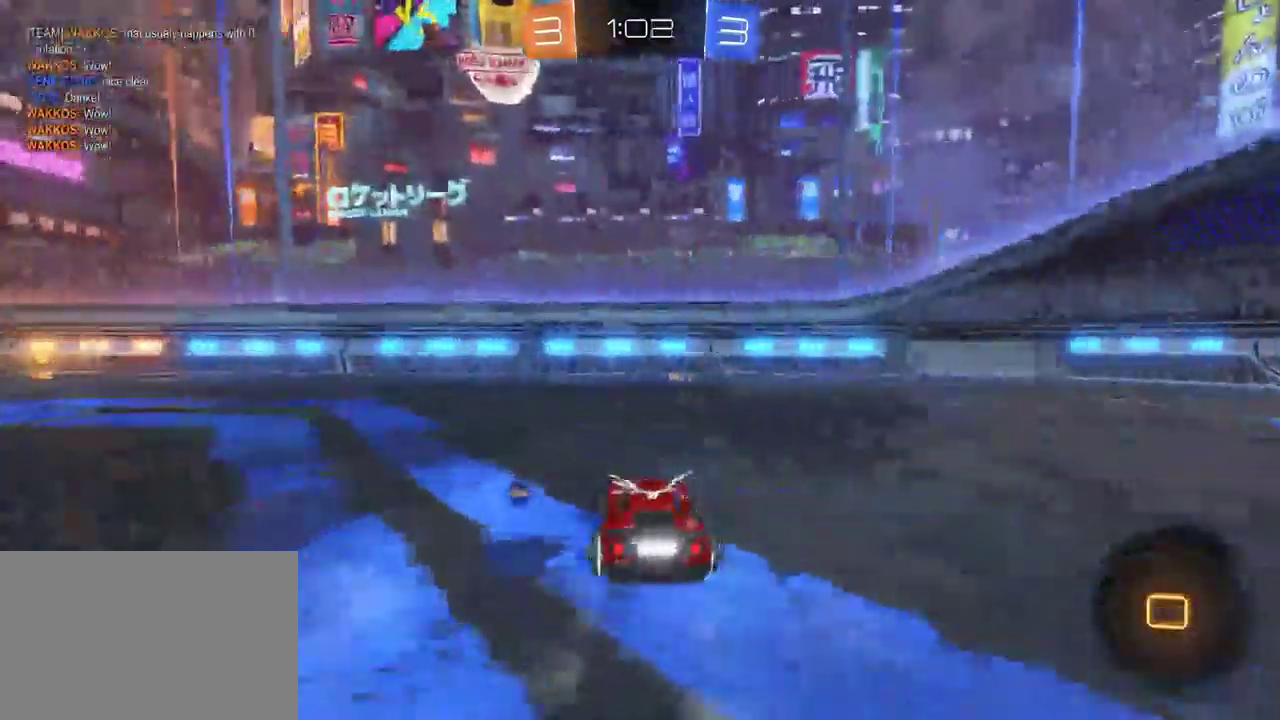
Gameplay with a controller (PlayStation layout); each line is a JSON object with the inputs held at the frame after it. "events" lists button and stick changes between this image and that frame as [ms after this image, input, new state], when the widget could be followed in between. This document gives stick clicks only as held states, not as events.
{"buttons": ["CROSS", "R2"], "left_stick": "up", "right_stick": "center", "events": [[433, "left_stick", "up"], [450, "CROSS", "down"]]}
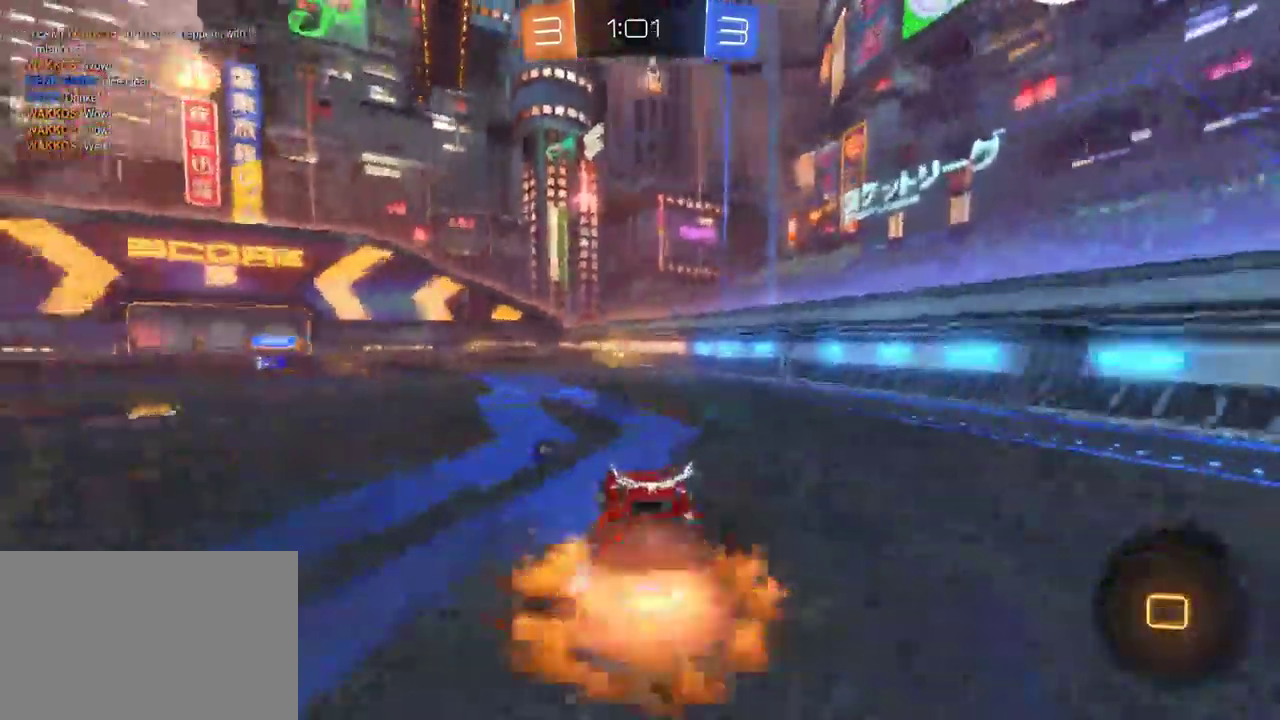
{"buttons": ["R2"], "left_stick": "left", "right_stick": "center", "events": [[17, "CROSS", "up"], [67, "CROSS", "down"], [133, "CROSS", "up"], [217, "left_stick", "center"], [350, "left_stick", "left"]]}
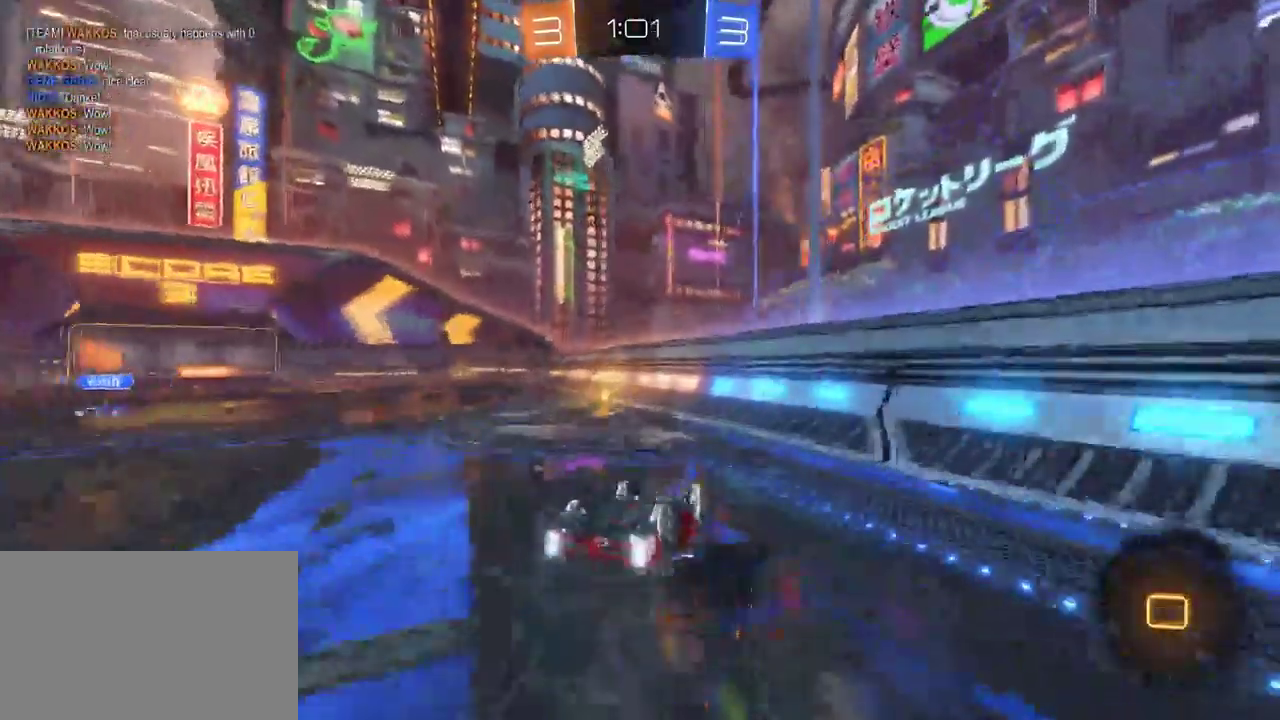
{"buttons": ["TRIANGLE", "R2"], "left_stick": "left", "right_stick": "center", "events": [[417, "TRIANGLE", "down"]]}
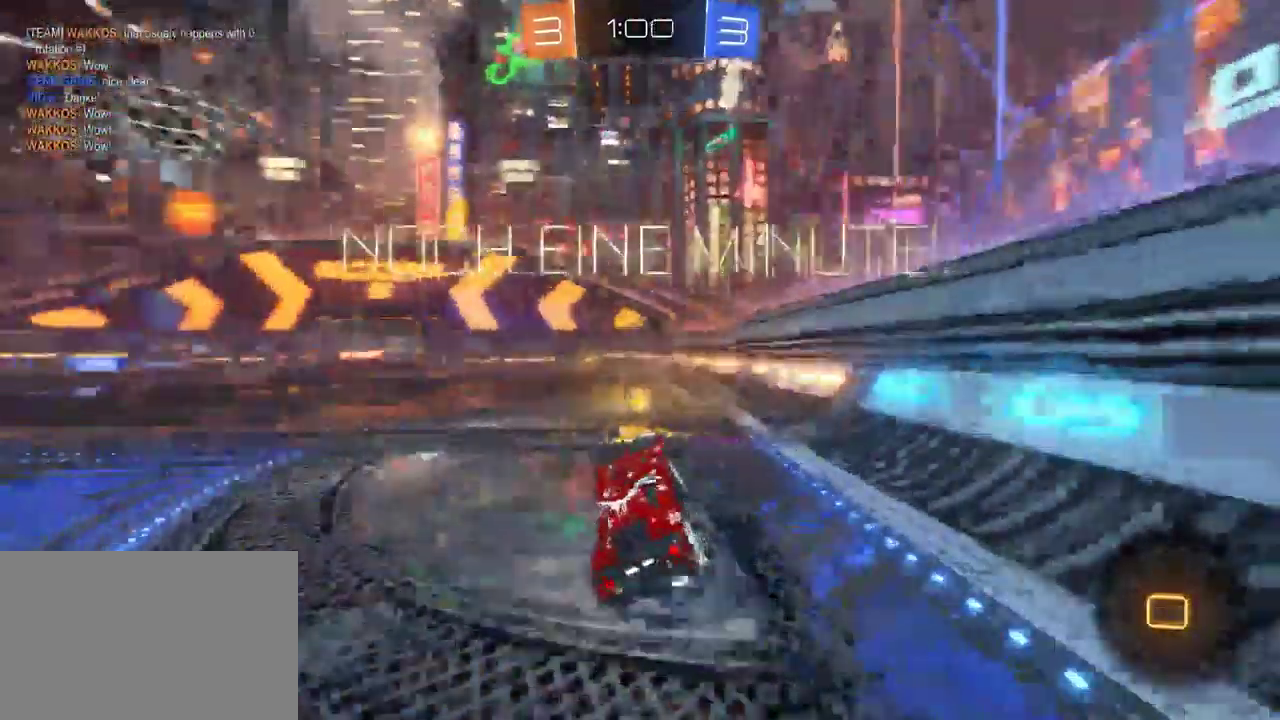
{"buttons": ["R2"], "left_stick": "center", "right_stick": "center", "events": [[33, "TRIANGLE", "up"], [400, "left_stick", "center"]]}
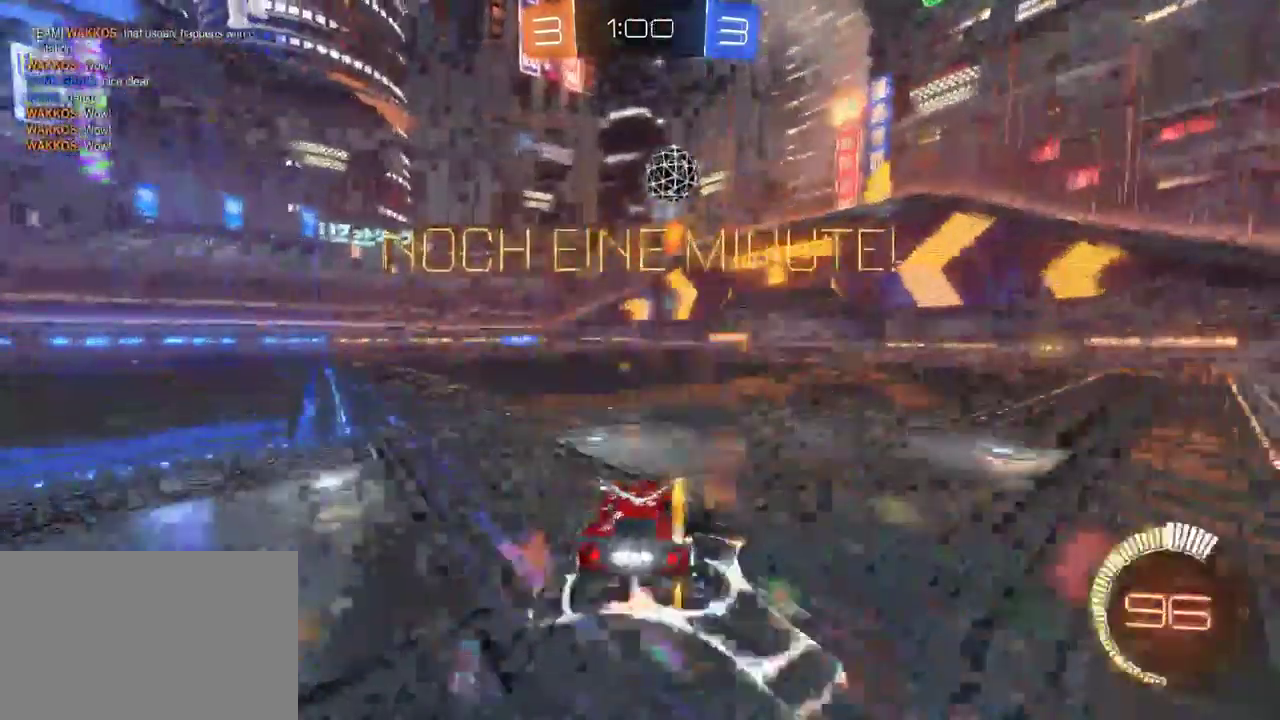
{"buttons": ["R2"], "left_stick": "center", "right_stick": "center", "events": [[117, "left_stick", "up-left"], [133, "CROSS", "down"], [183, "CROSS", "up"], [267, "CROSS", "down"], [350, "CROSS", "up"], [383, "left_stick", "center"]]}
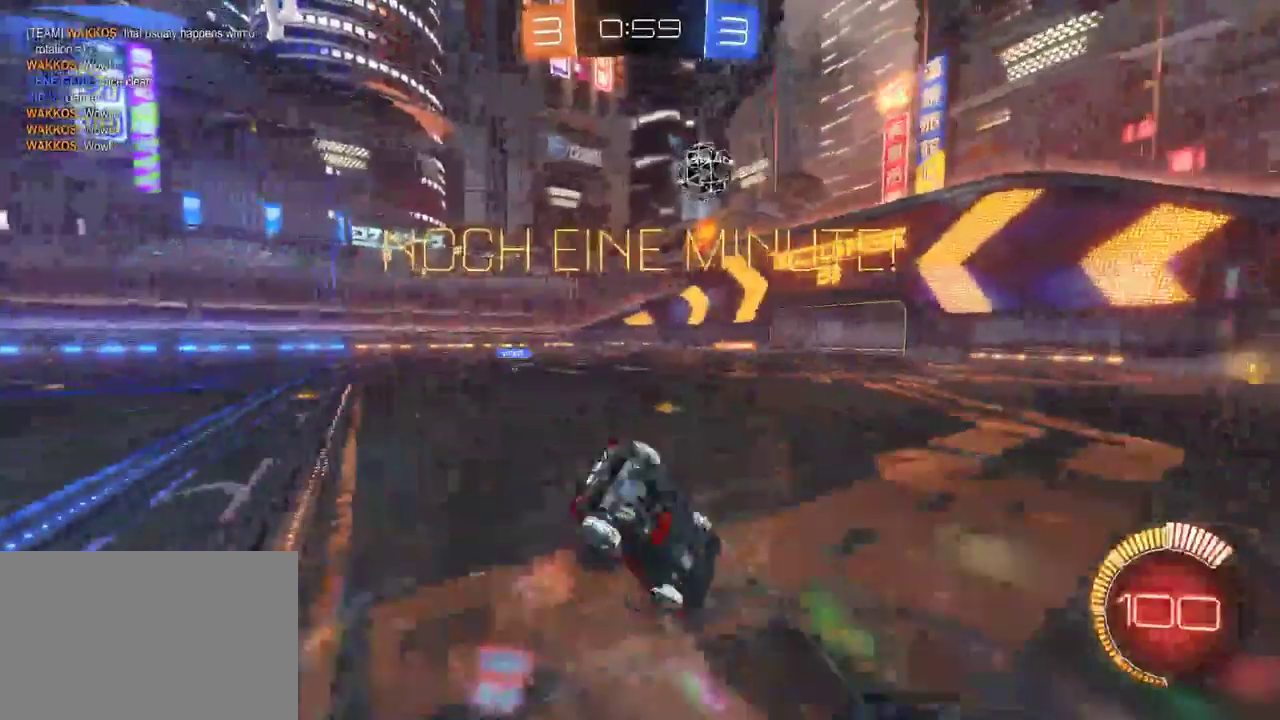
{"buttons": ["R2"], "left_stick": "center", "right_stick": "center", "events": []}
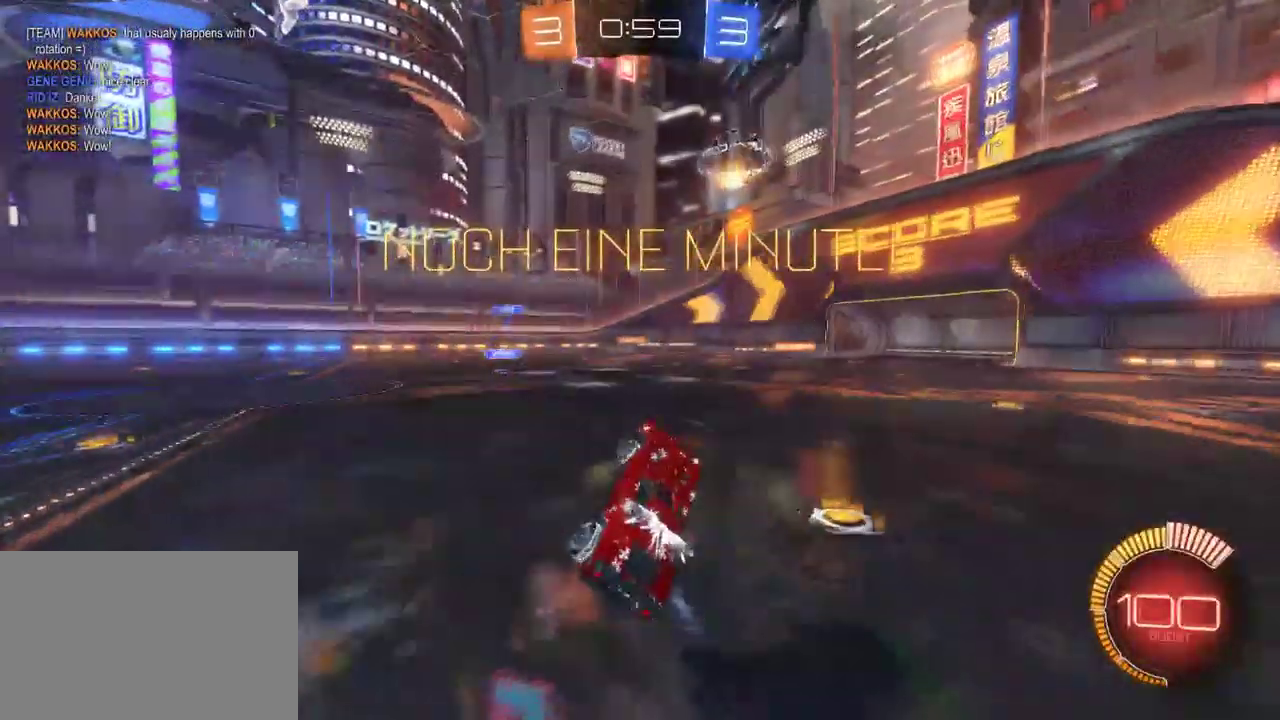
{"buttons": ["R2"], "left_stick": "right", "right_stick": "center", "events": [[283, "left_stick", "right"]]}
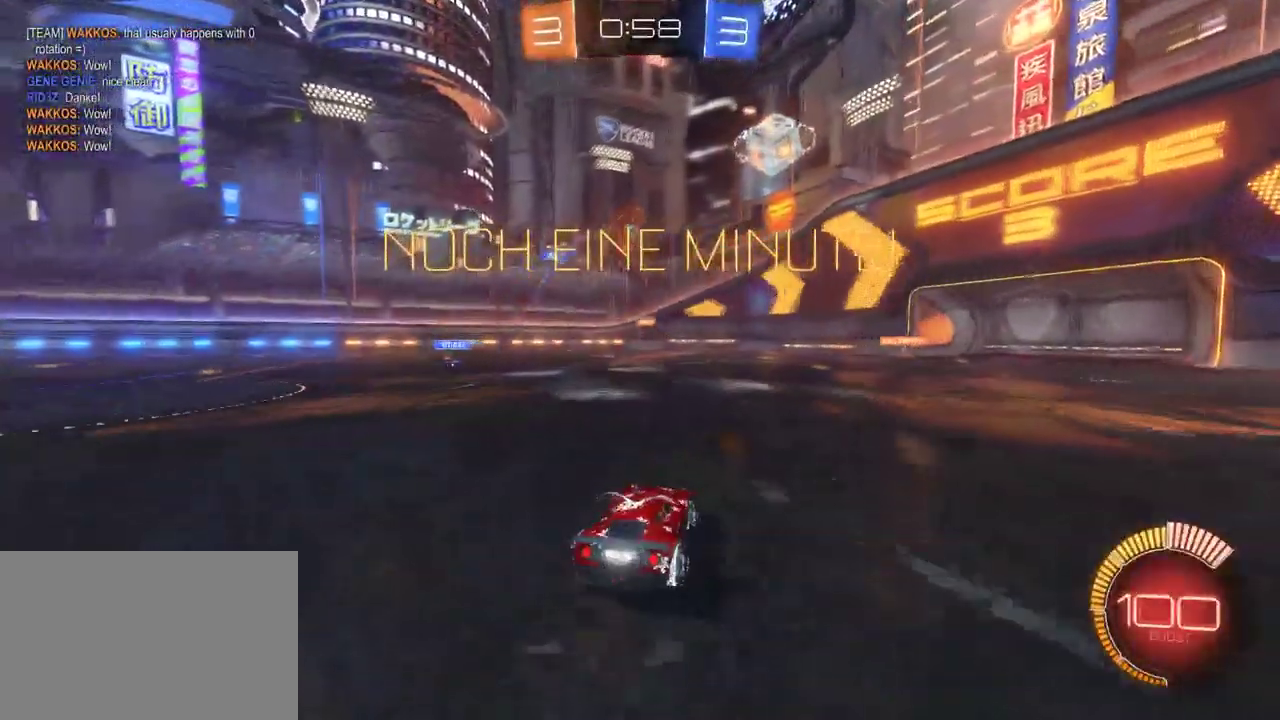
{"buttons": ["R2"], "left_stick": "center", "right_stick": "center", "events": [[233, "left_stick", "center"]]}
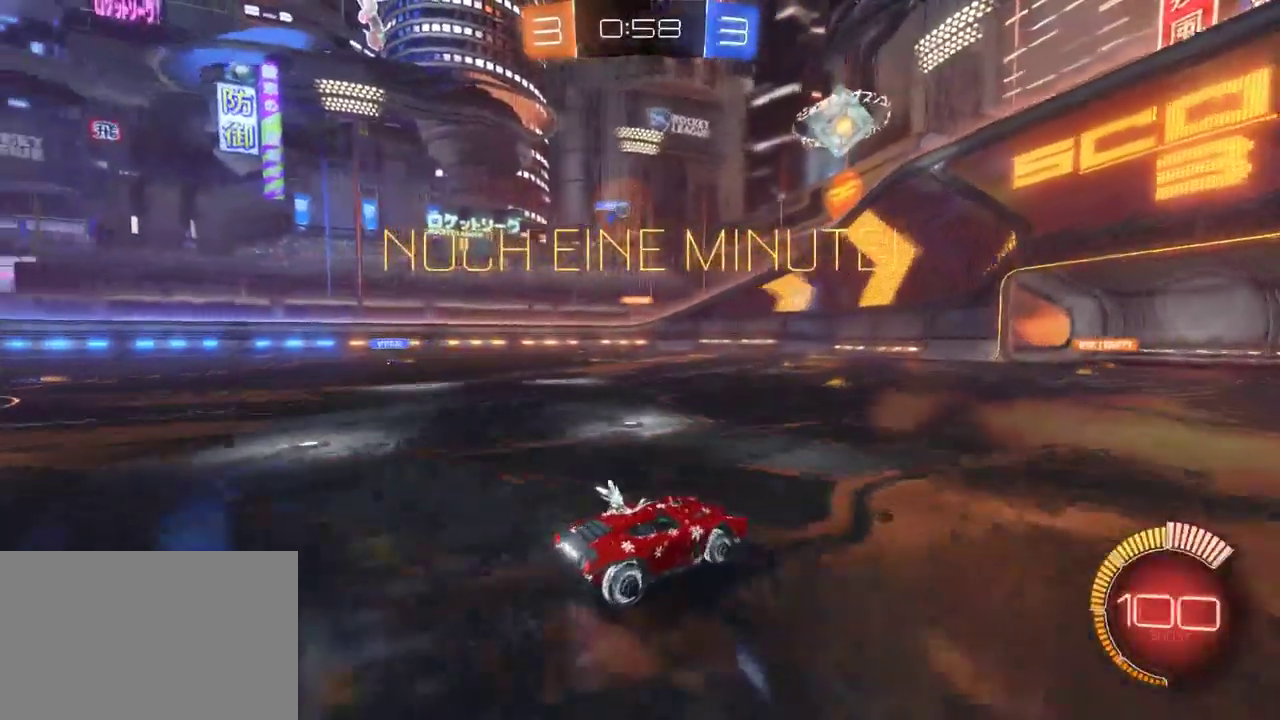
{"buttons": ["R2"], "left_stick": "left", "right_stick": "center", "events": [[300, "left_stick", "left"], [417, "SQUARE", "down"], [483, "SQUARE", "up"]]}
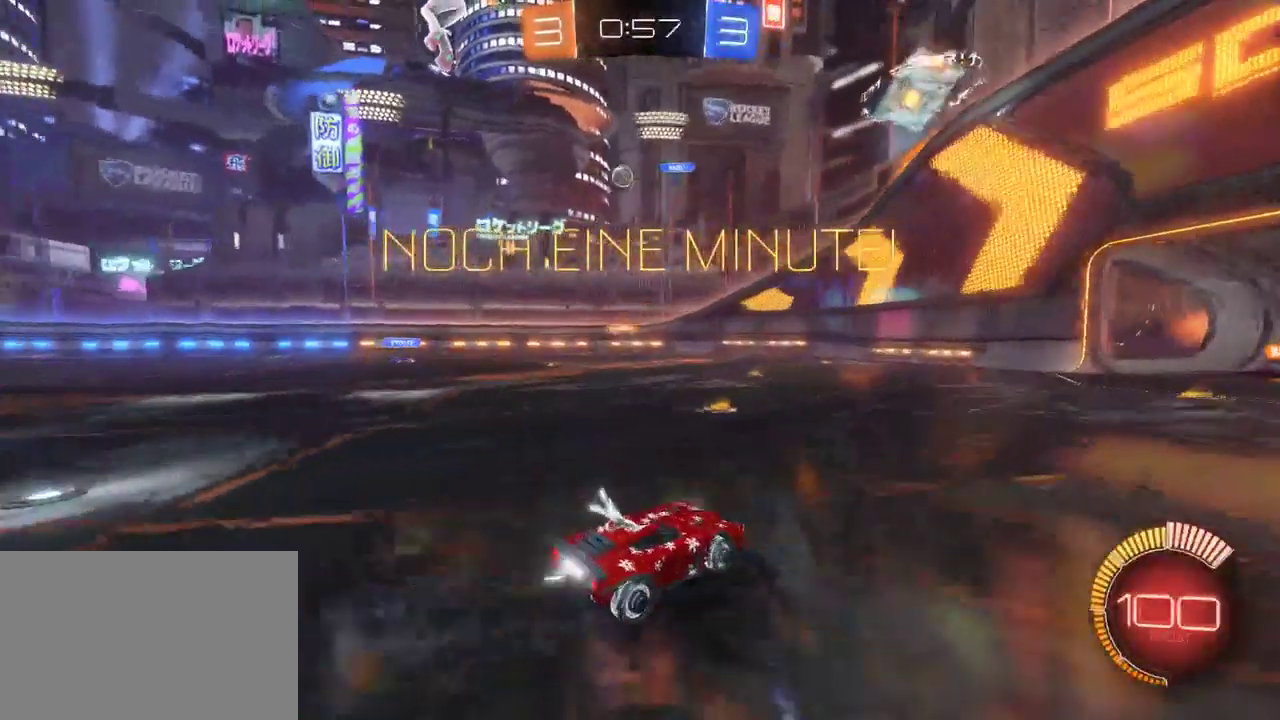
{"buttons": ["L2"], "left_stick": "left", "right_stick": "center", "events": [[17, "L2", "down"], [33, "R2", "up"]]}
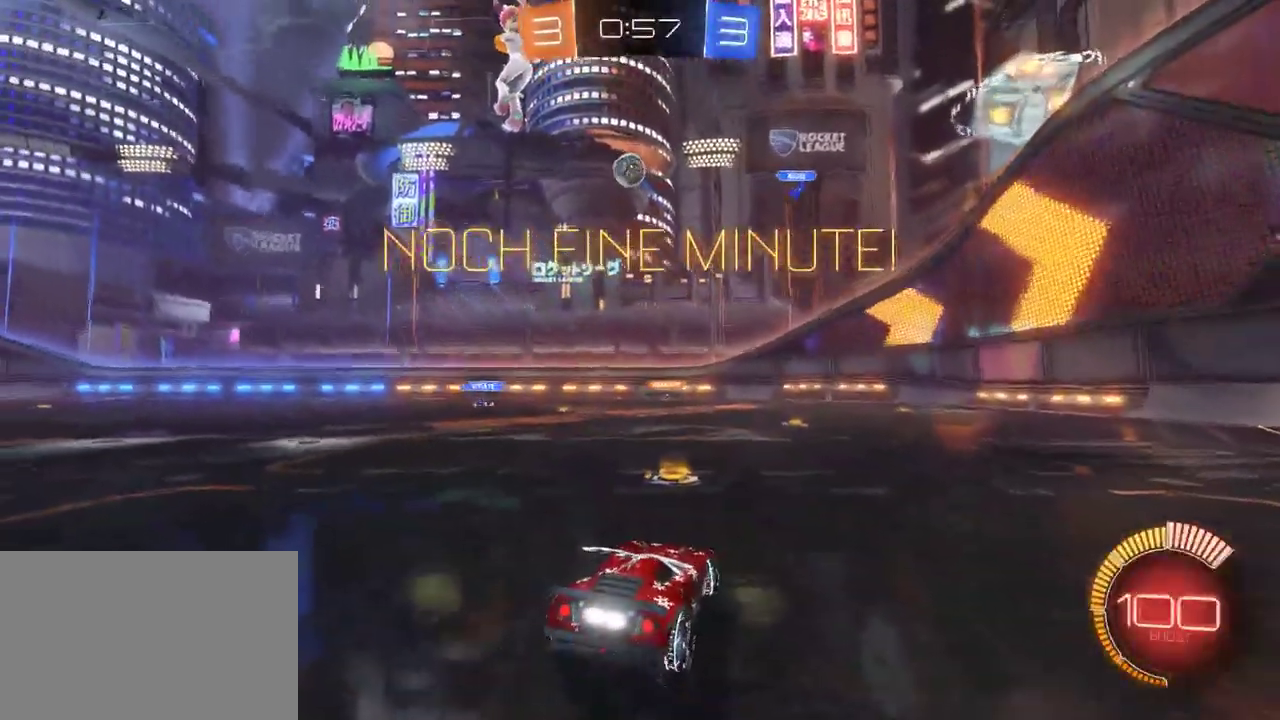
{"buttons": ["L2"], "left_stick": "left", "right_stick": "center", "events": [[217, "left_stick", "center"], [250, "L2", "up"], [400, "L2", "down"], [400, "left_stick", "left"]]}
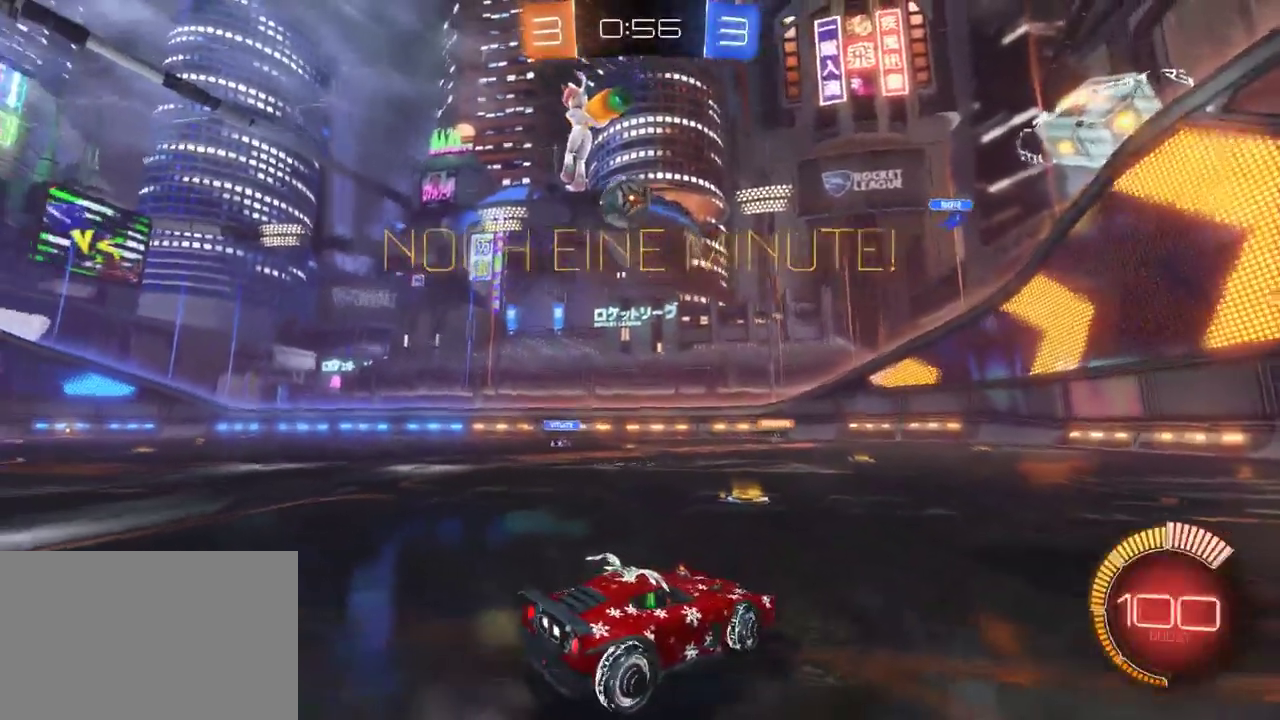
{"buttons": ["CROSS", "L2"], "left_stick": "down-left", "right_stick": "center", "events": [[200, "left_stick", "center"], [383, "left_stick", "down-left"], [483, "CROSS", "down"]]}
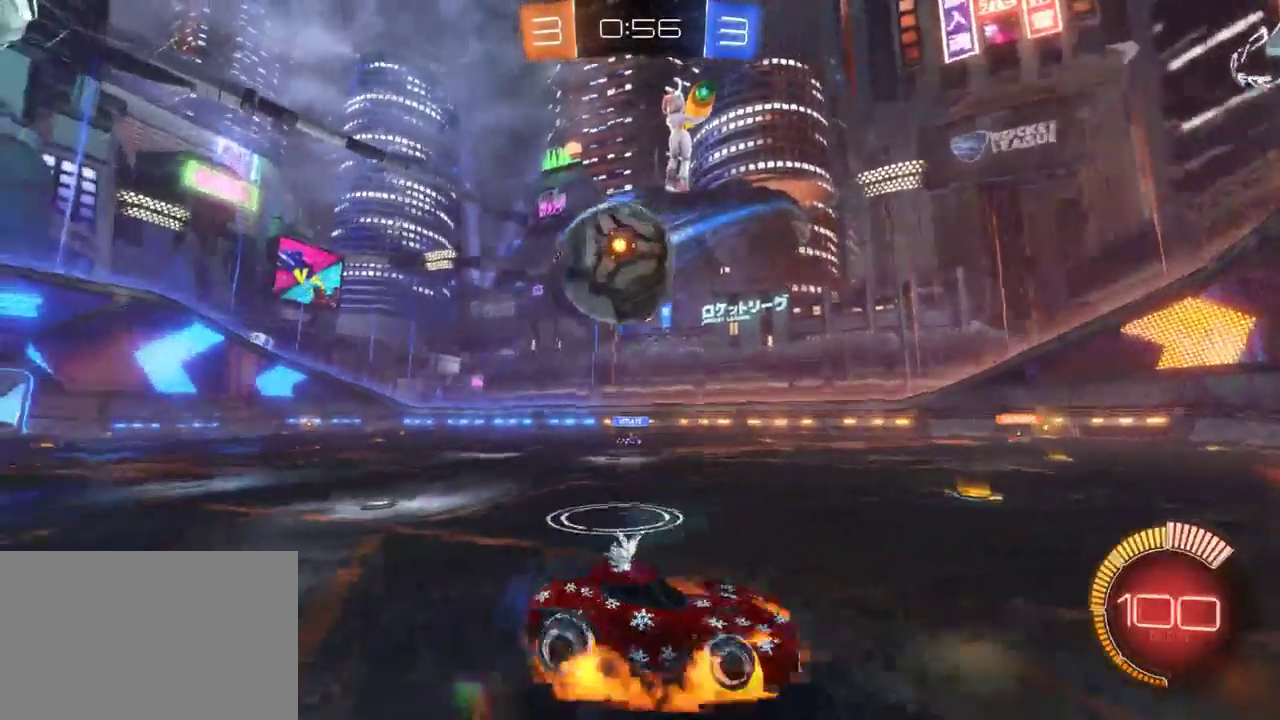
{"buttons": ["R2"], "left_stick": "center", "right_stick": "center", "events": [[50, "CROSS", "up"], [117, "CROSS", "down"], [133, "R2", "down"], [183, "CROSS", "up"], [183, "R2", "up"], [300, "L2", "up"], [367, "left_stick", "center"], [467, "R2", "down"]]}
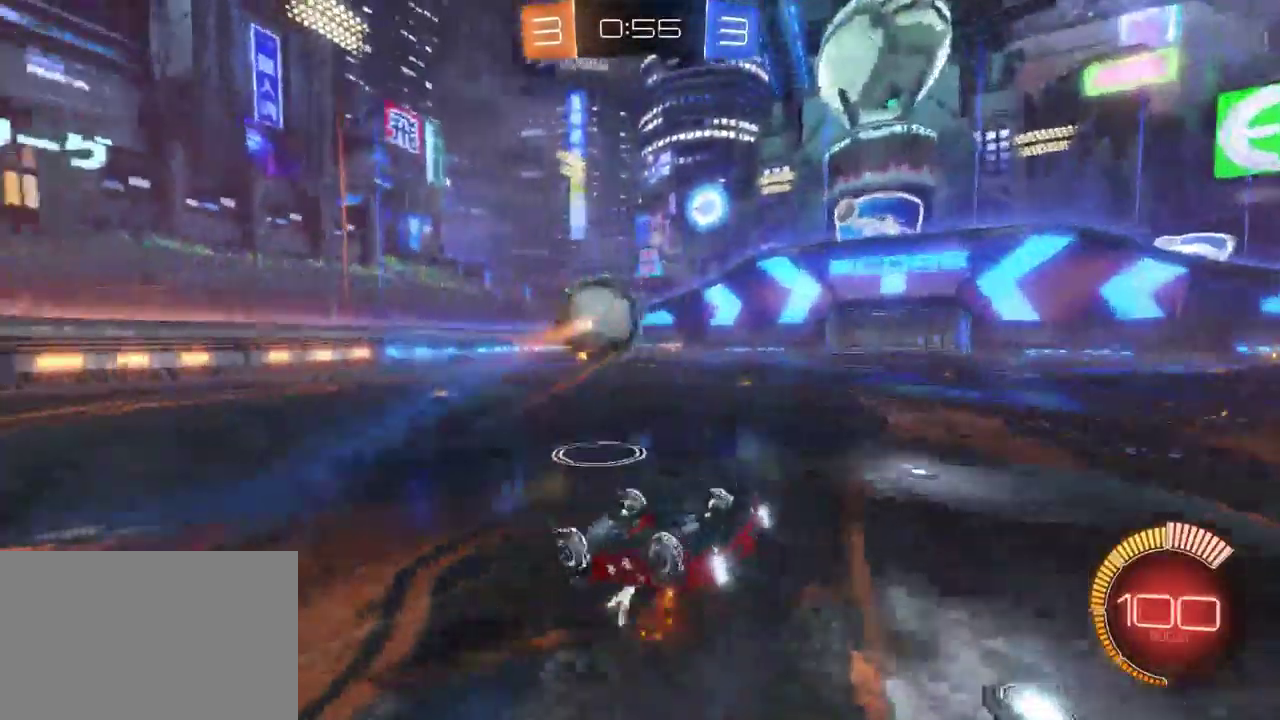
{"buttons": ["SQUARE", "R2"], "left_stick": "down-right", "right_stick": "center", "events": [[200, "left_stick", "down-right"], [467, "SQUARE", "down"]]}
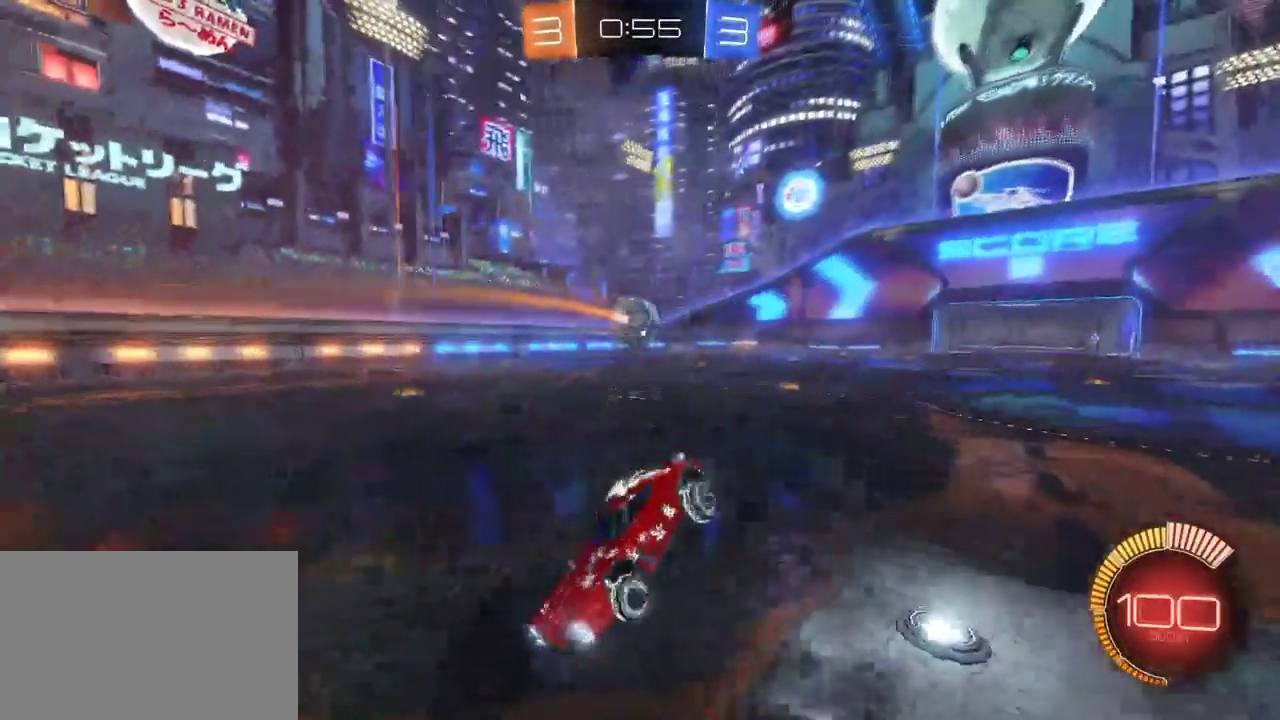
{"buttons": ["SQUARE", "R2"], "left_stick": "down-right", "right_stick": "center", "events": [[167, "SQUARE", "up"], [267, "SQUARE", "down"]]}
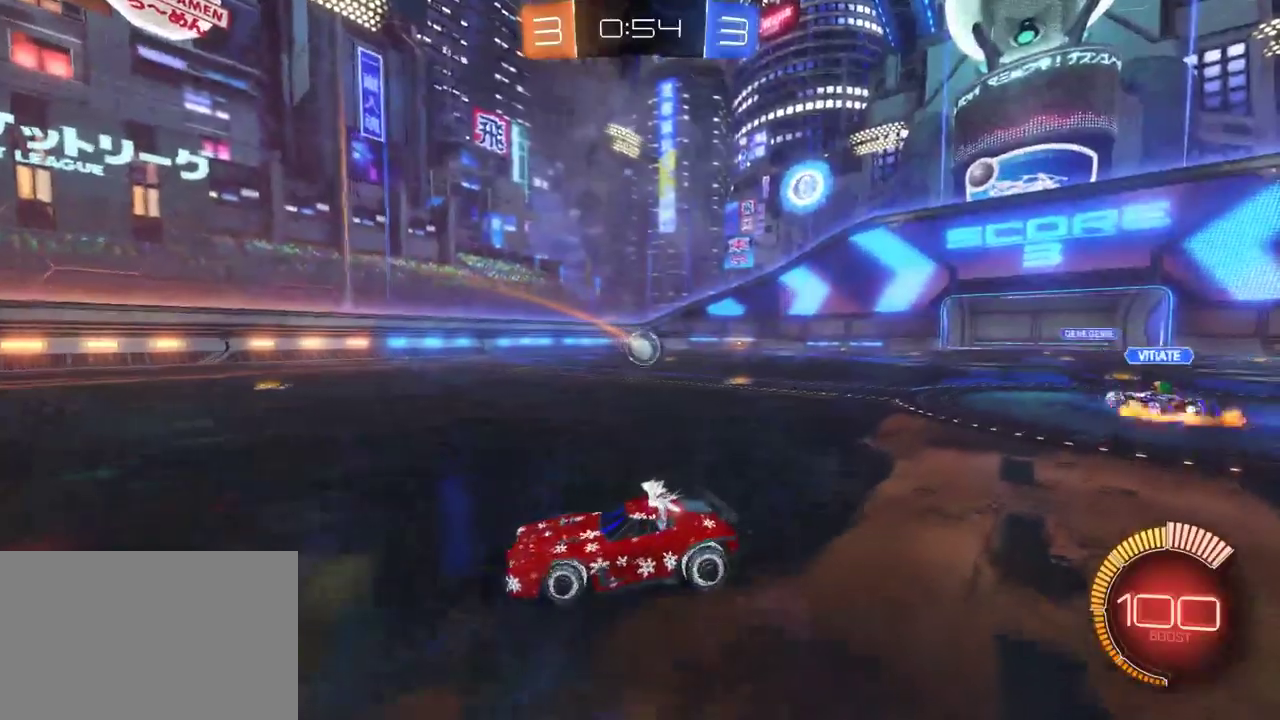
{"buttons": ["R2"], "left_stick": "down-right", "right_stick": "center", "events": [[317, "SQUARE", "up"]]}
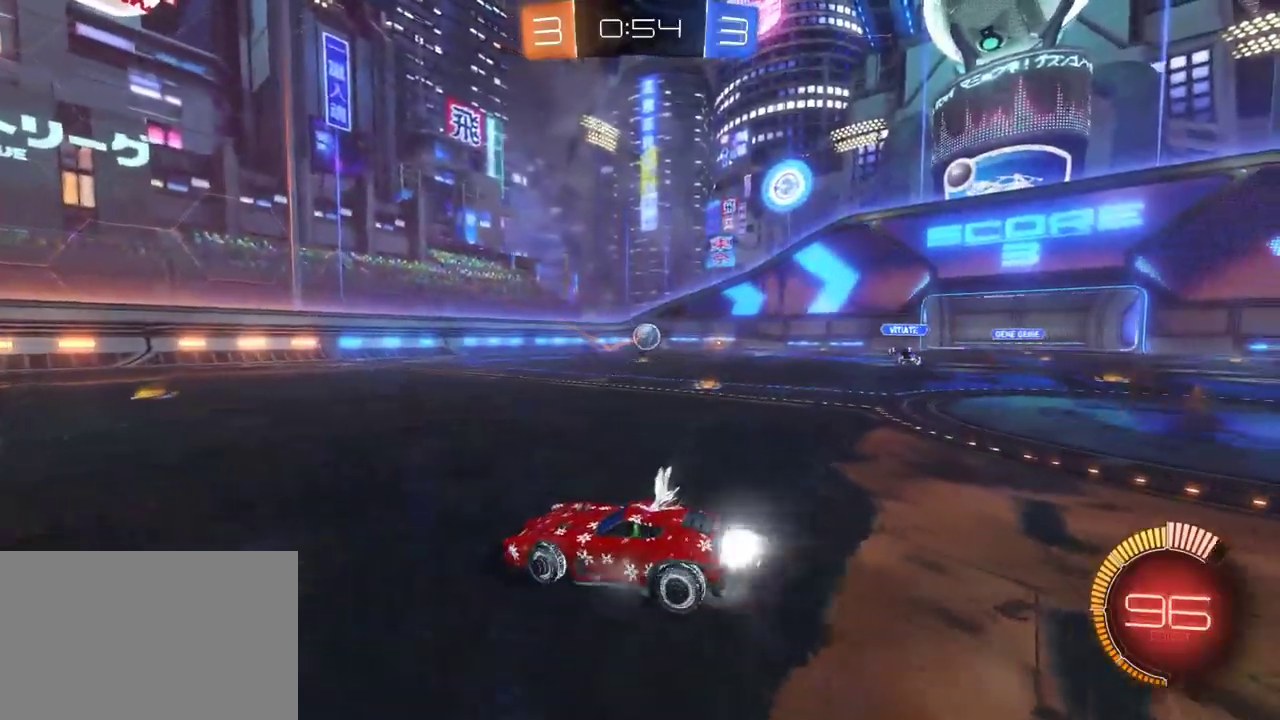
{"buttons": ["R2"], "left_stick": "center", "right_stick": "center", "events": [[383, "left_stick", "center"]]}
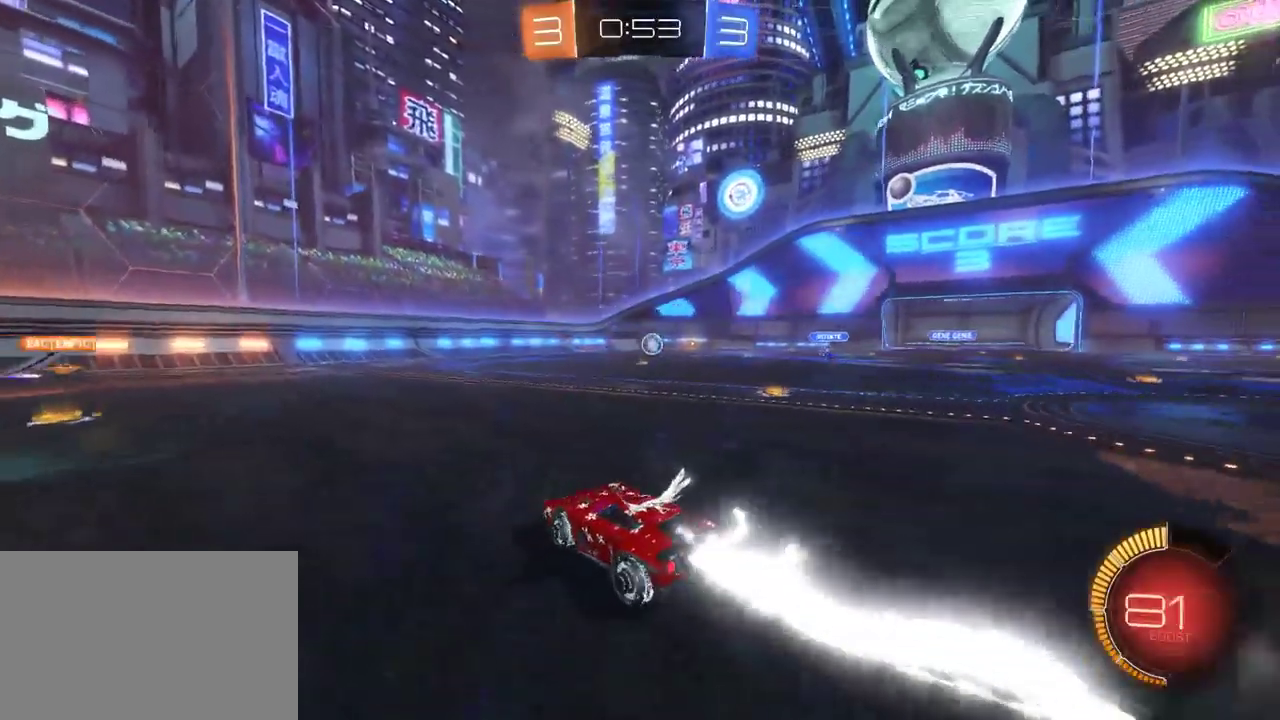
{"buttons": ["R2"], "left_stick": "center", "right_stick": "center", "events": [[233, "left_stick", "left"], [467, "left_stick", "center"]]}
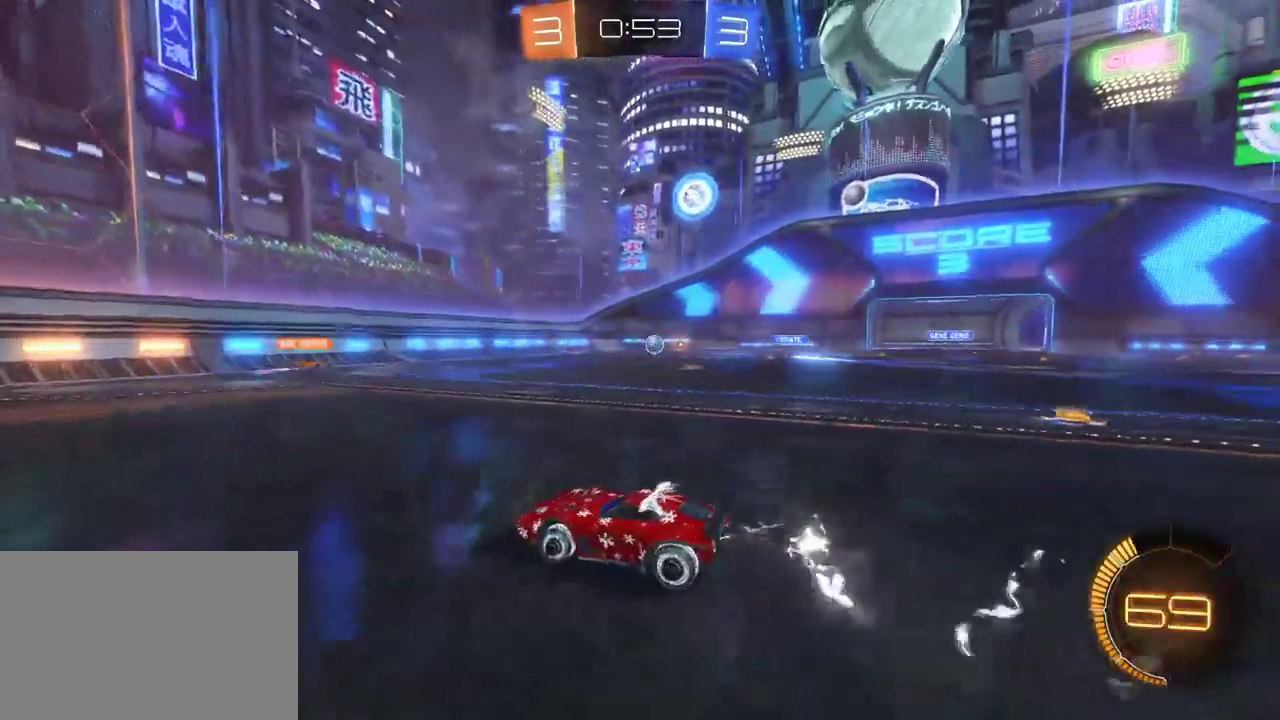
{"buttons": ["R2"], "left_stick": "center", "right_stick": "center", "events": []}
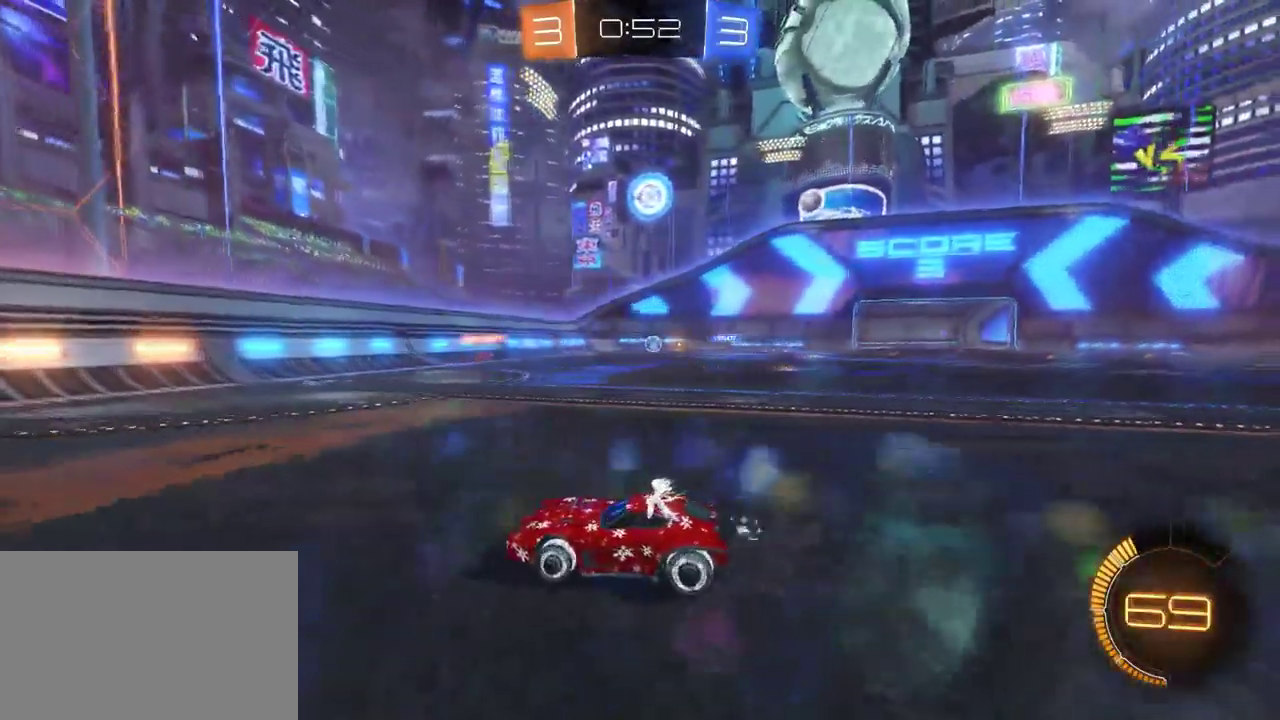
{"buttons": ["R2"], "left_stick": "right", "right_stick": "center", "events": [[367, "left_stick", "right"]]}
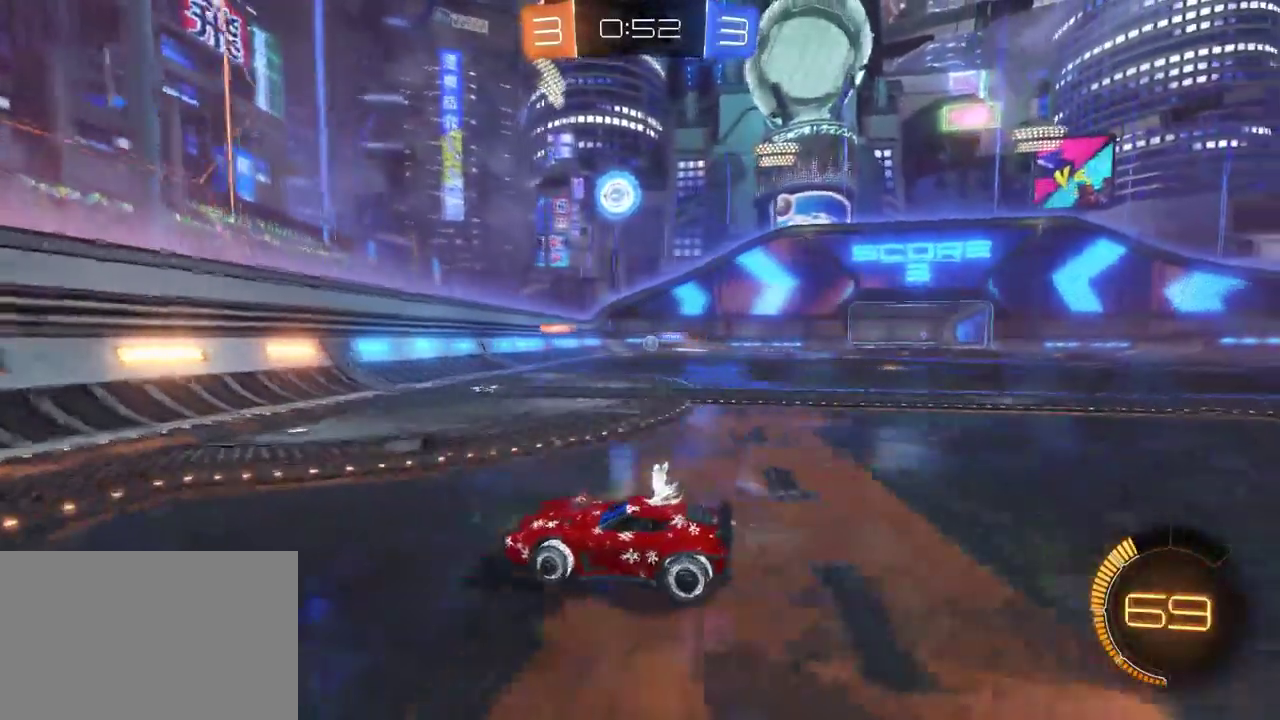
{"buttons": ["R2"], "left_stick": "center", "right_stick": "center", "events": [[350, "left_stick", "center"]]}
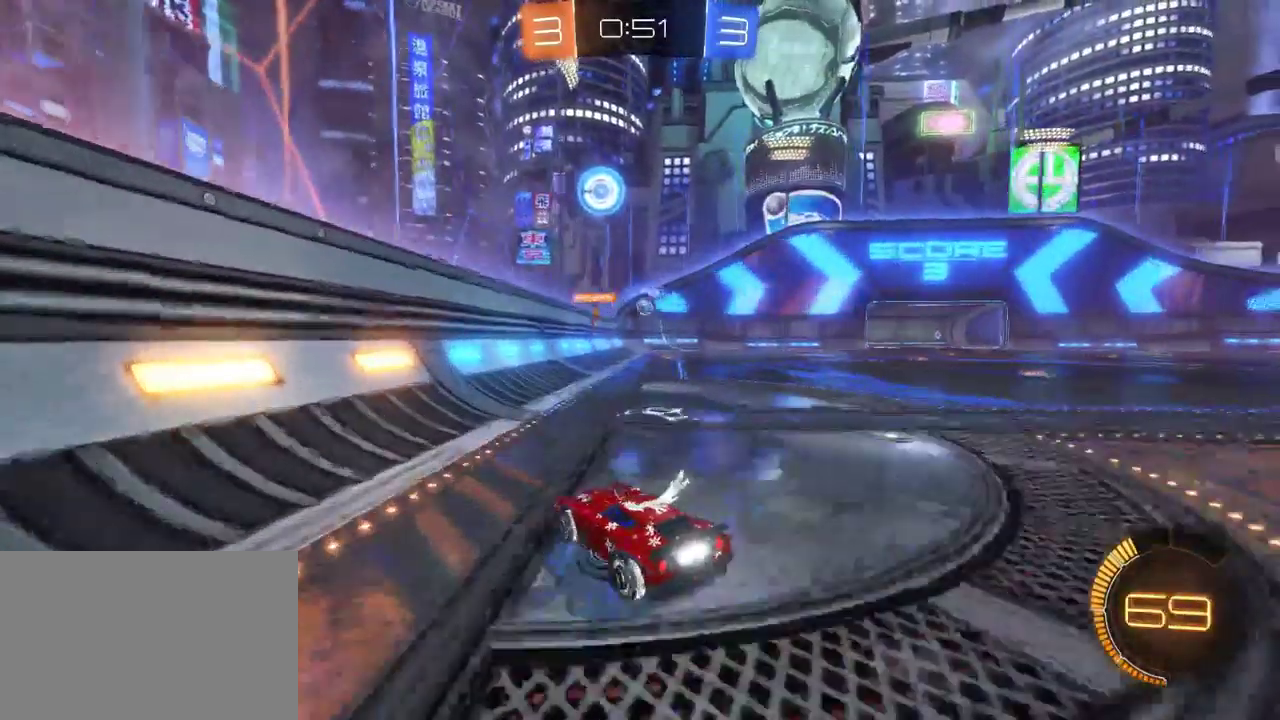
{"buttons": ["R2"], "left_stick": "right", "right_stick": "center", "events": [[250, "left_stick", "right"], [283, "L2", "down"], [300, "R2", "up"], [450, "L2", "up"], [450, "R2", "down"]]}
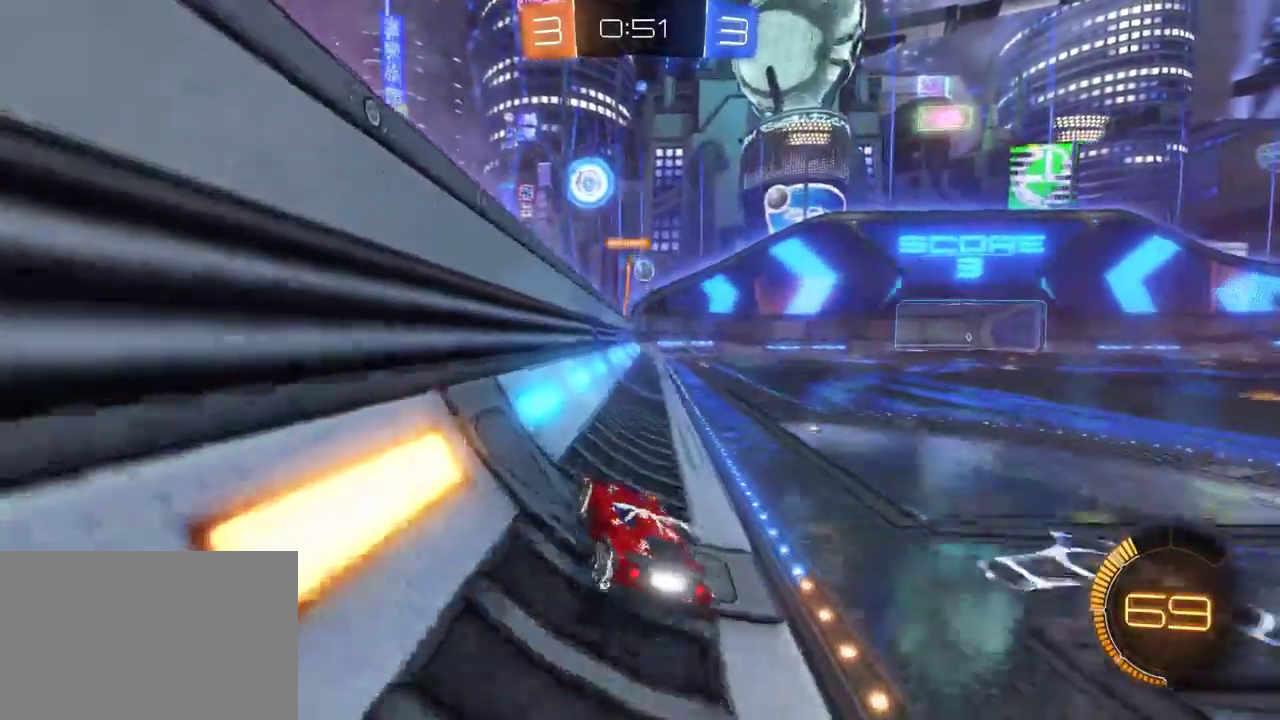
{"buttons": ["L2"], "left_stick": "center", "right_stick": "center", "events": [[367, "left_stick", "down-right"], [400, "R2", "up"], [450, "L2", "down"], [500, "left_stick", "center"]]}
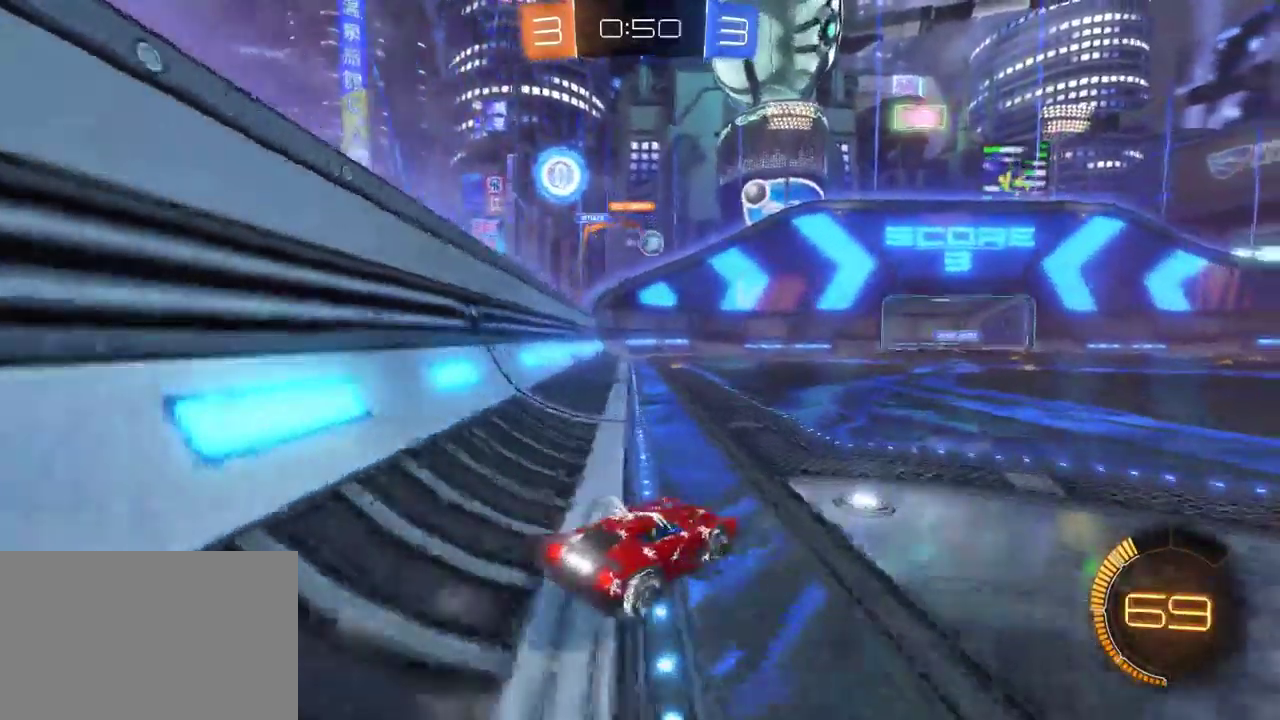
{"buttons": ["R2"], "left_stick": "down-right", "right_stick": "center", "events": [[183, "R2", "down"], [200, "left_stick", "right"], [217, "L2", "up"], [317, "left_stick", "down-right"]]}
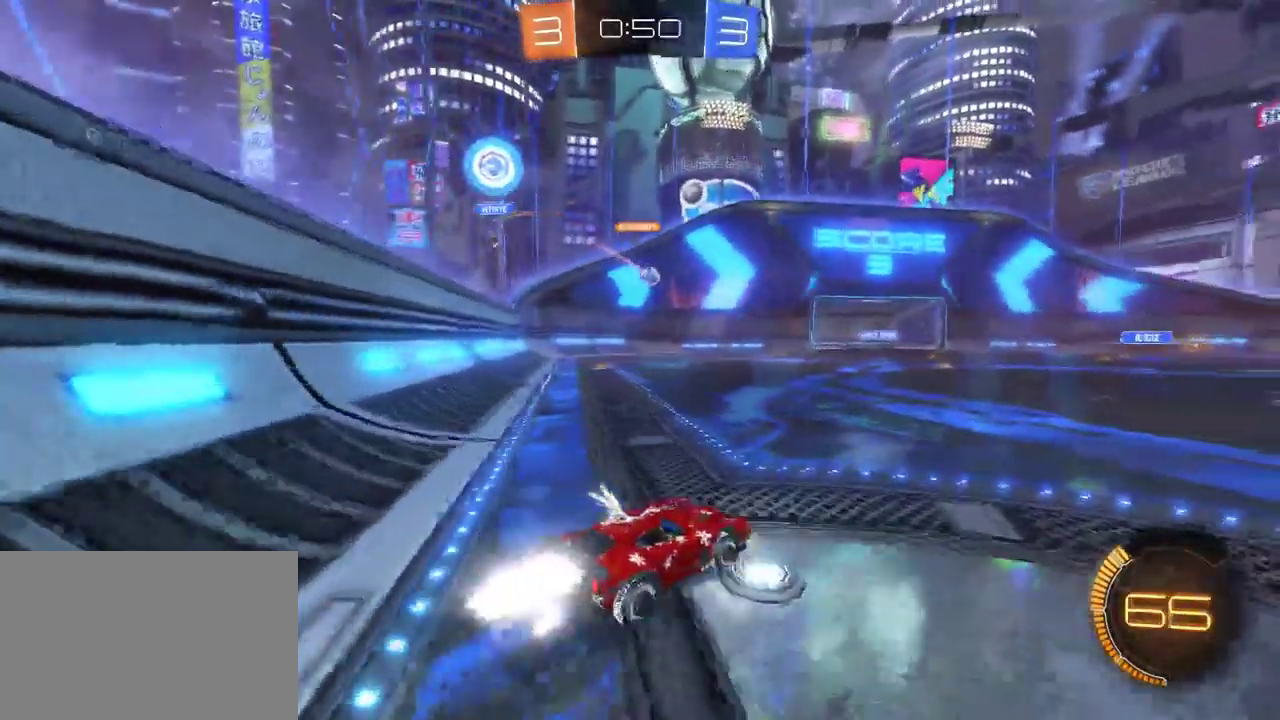
{"buttons": ["R2"], "left_stick": "down-right", "right_stick": "center", "events": [[83, "left_stick", "center"], [350, "left_stick", "down-right"]]}
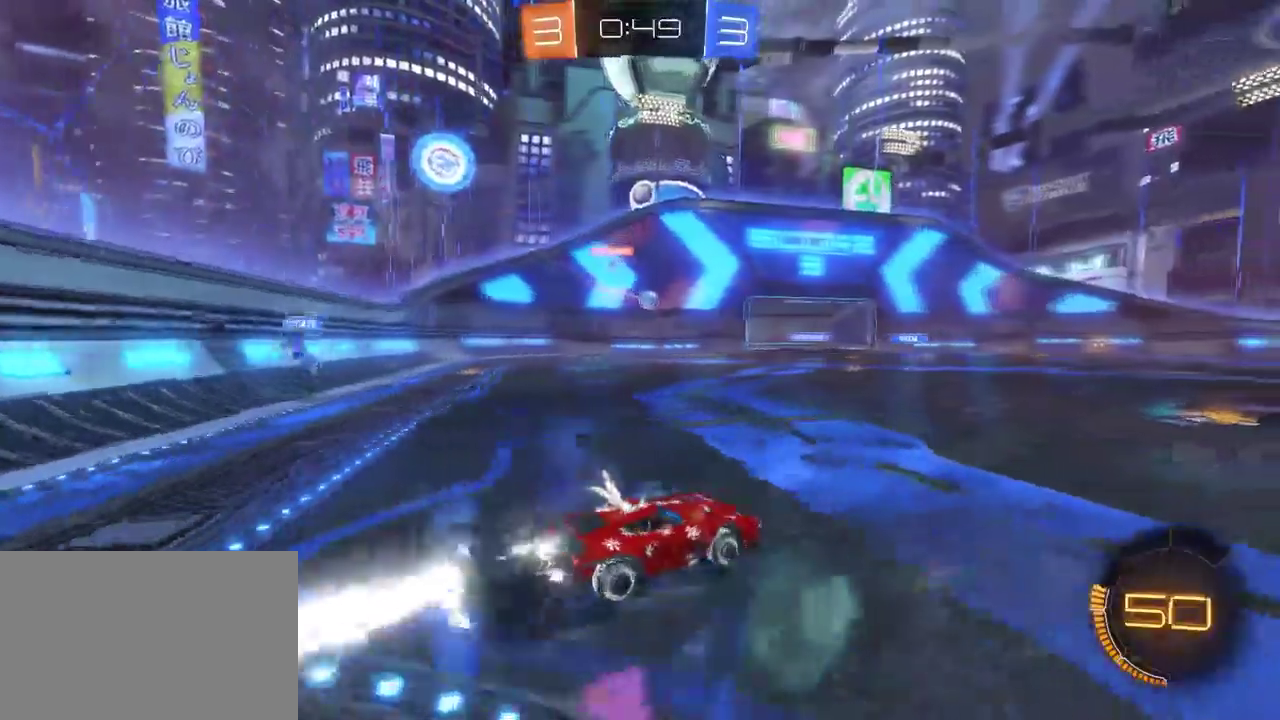
{"buttons": ["R2"], "left_stick": "down-right", "right_stick": "center", "events": []}
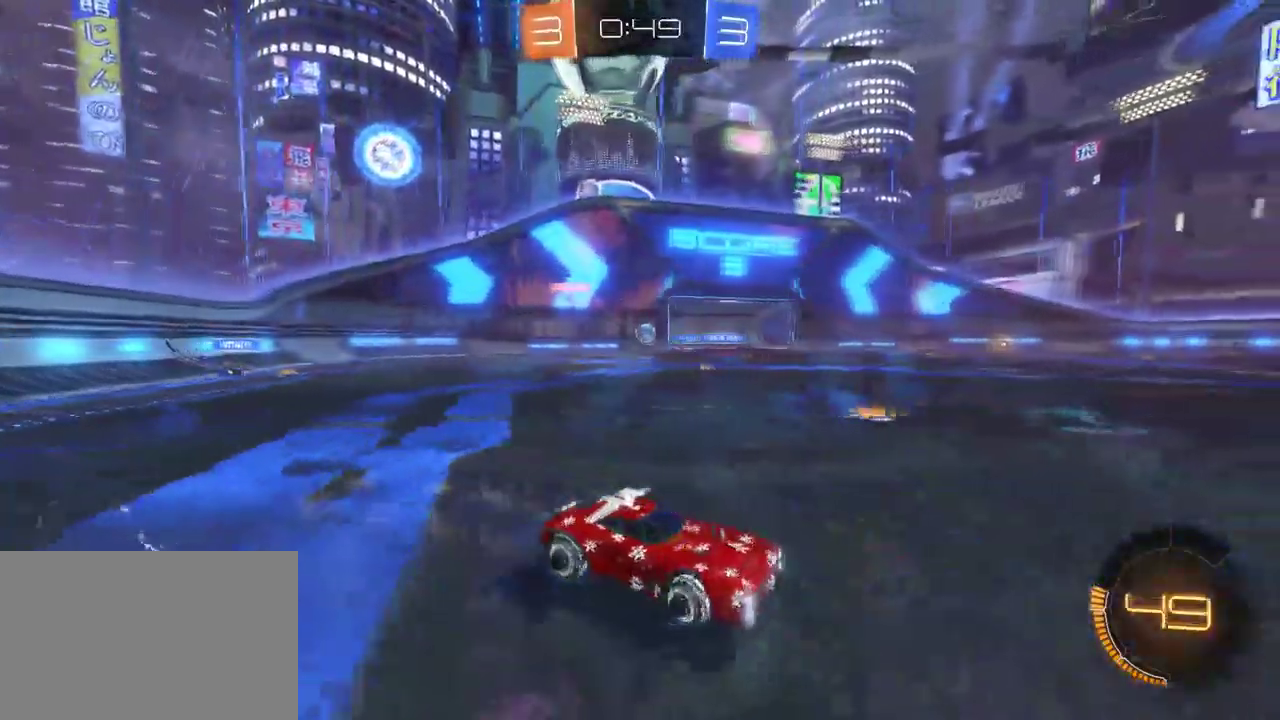
{"buttons": ["SQUARE", "R2"], "left_stick": "right", "right_stick": "center", "events": [[100, "left_stick", "center"], [417, "left_stick", "right"], [450, "SQUARE", "down"]]}